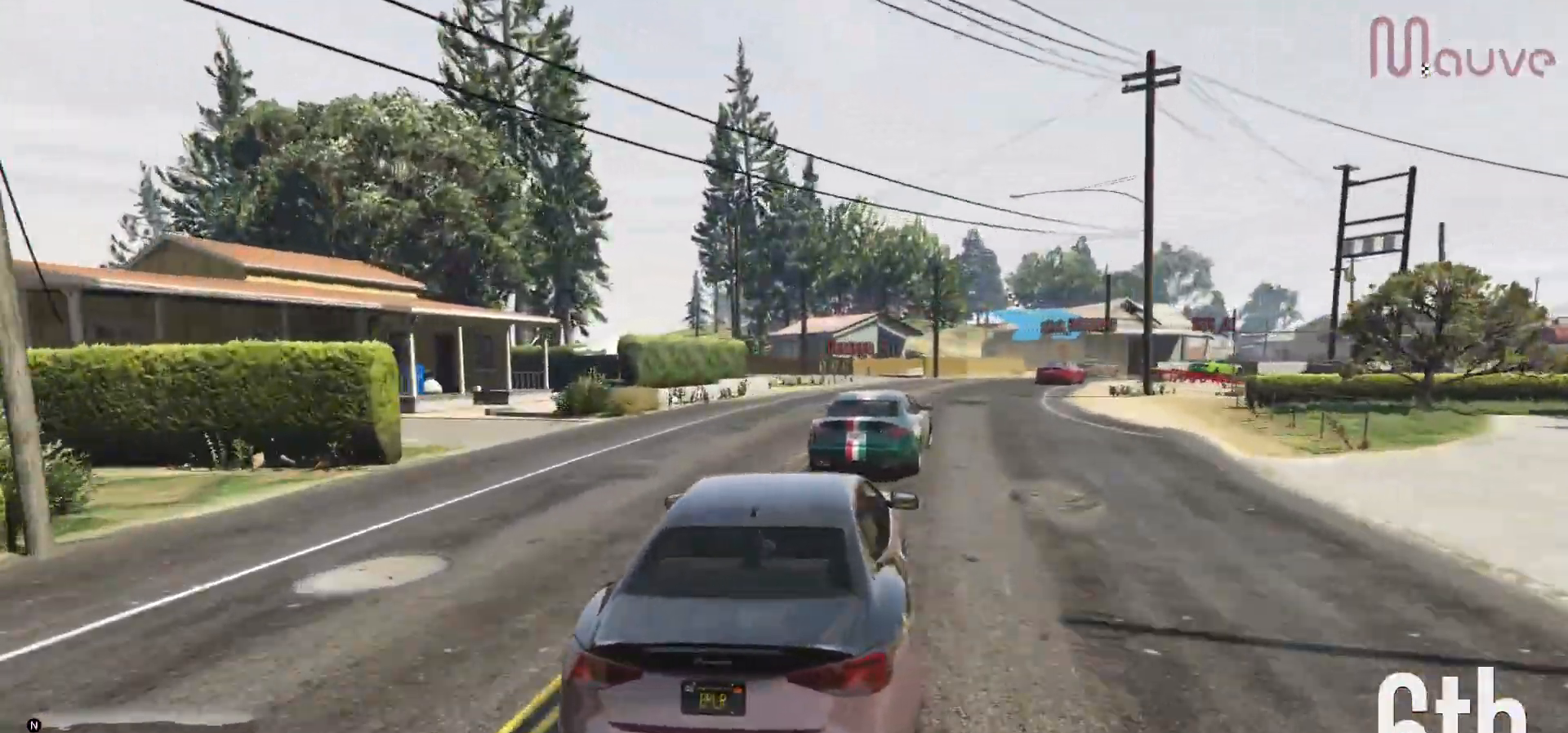
Gameplay with a controller (Xbox layout); each line is a JSON object with the inputs held at the frame after it. "events" lists button and stick changes between this image and that frame as [ms after this image, input, new state], when the widget could be followed in between. Not read: DPAD_DOWN.
{"buttons": ["R2"], "left_stick": "right", "right_stick": "center", "events": [[67, "left_stick", "center"], [117, "left_stick", "right"], [333, "left_stick", "center"], [500, "left_stick", "right"]]}
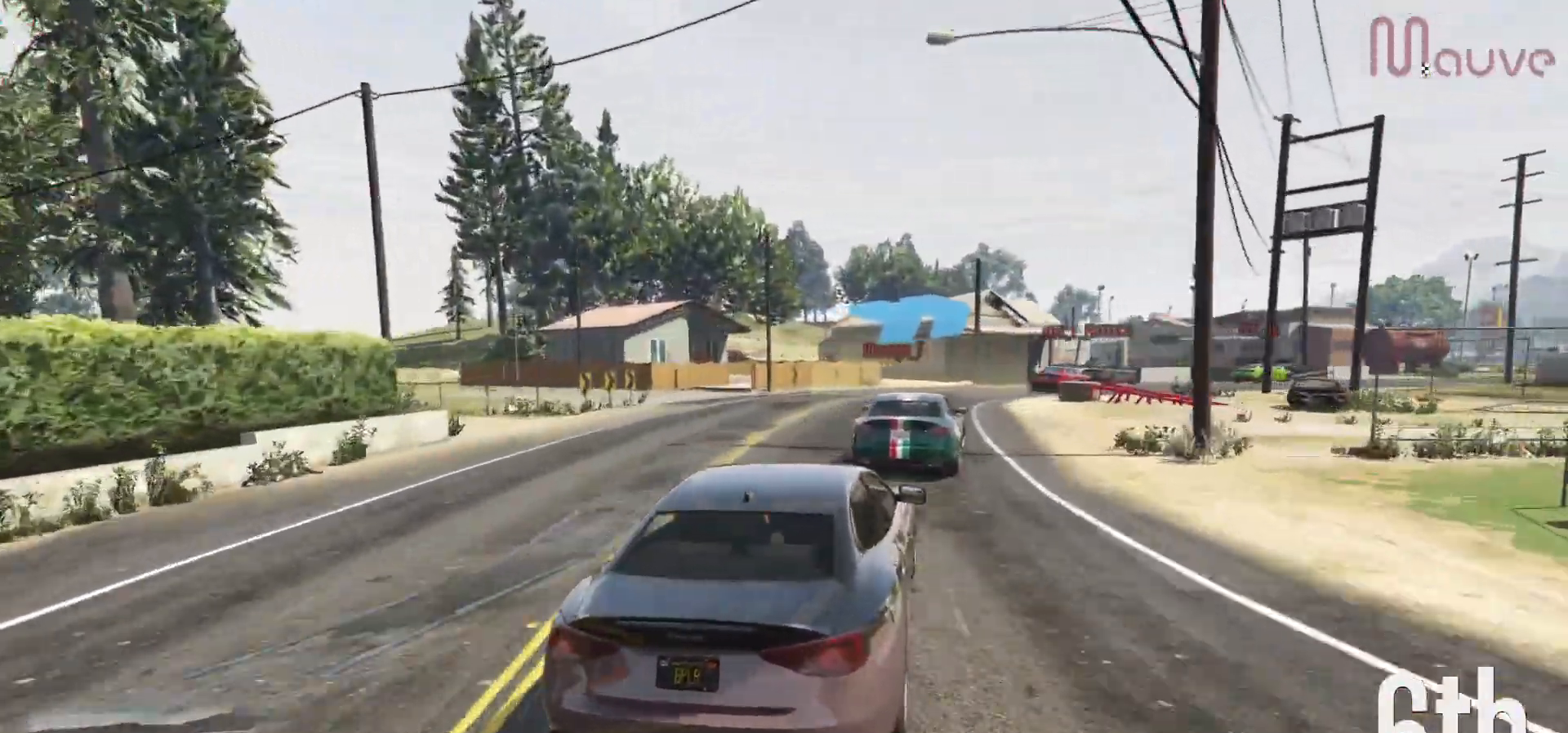
{"buttons": ["R2"], "left_stick": "center", "right_stick": "center", "events": [[500, "left_stick", "center"]]}
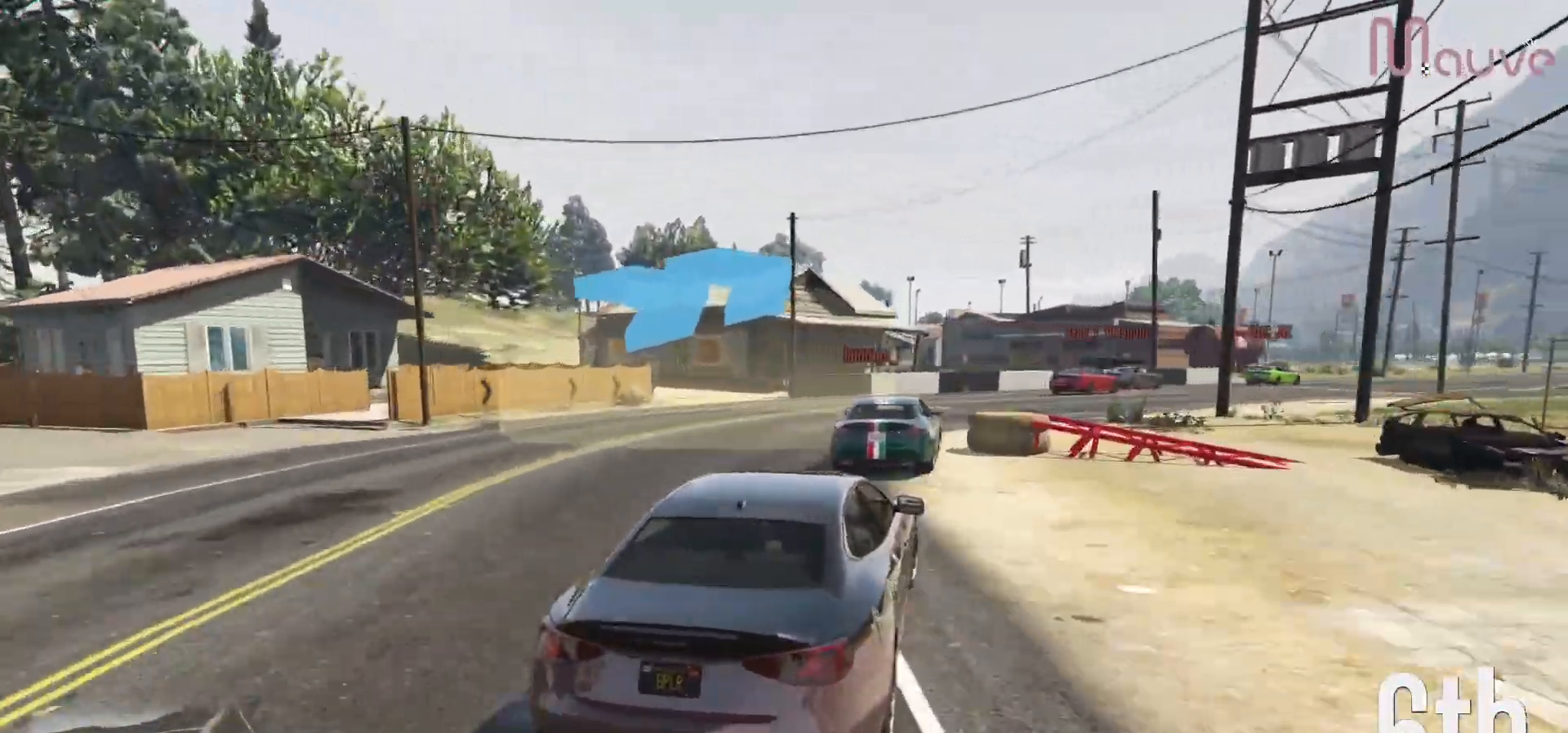
{"buttons": ["R2"], "left_stick": "right", "right_stick": "center", "events": [[100, "left_stick", "right"]]}
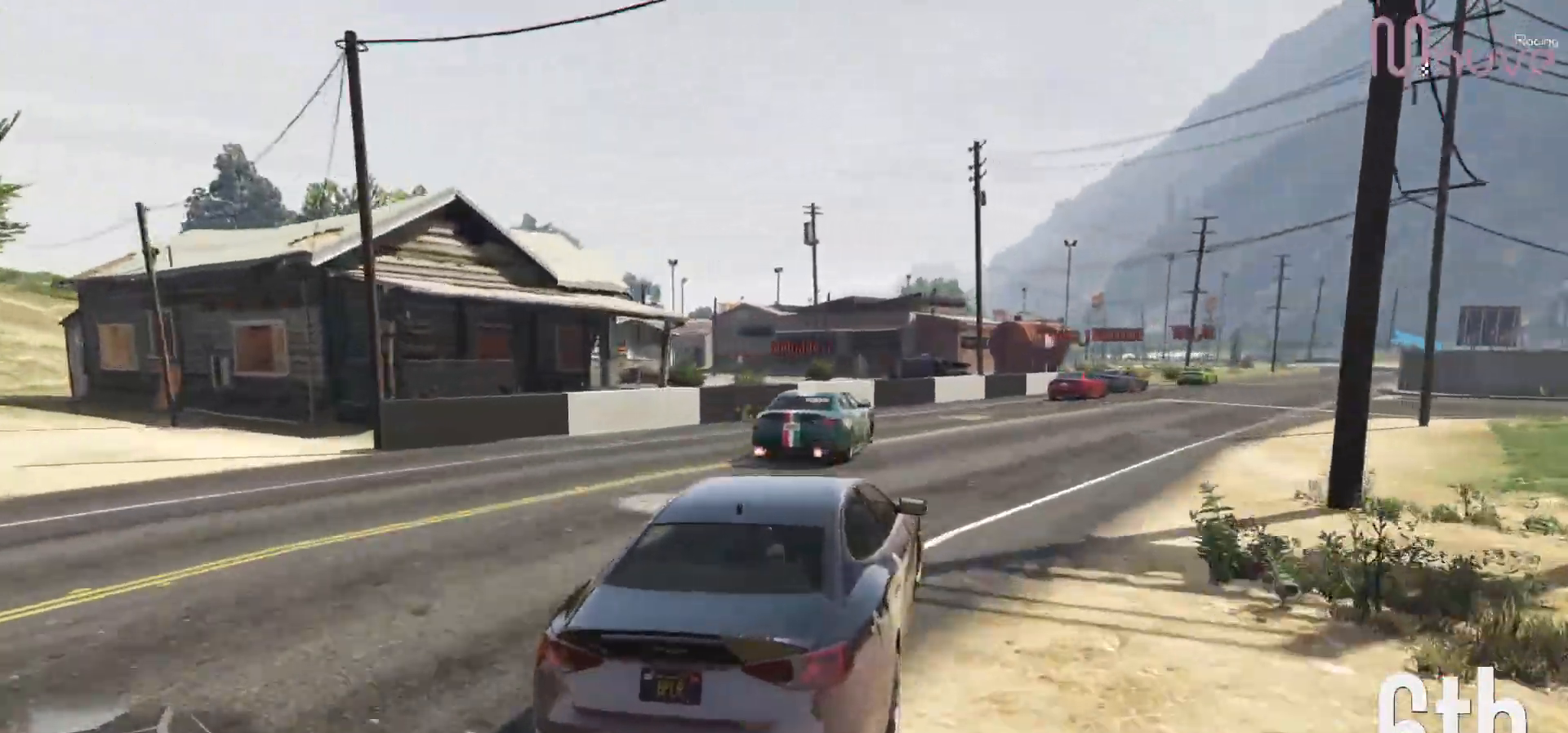
{"buttons": ["R2"], "left_stick": "right", "right_stick": "center", "events": [[100, "left_stick", "center"], [217, "left_stick", "right"]]}
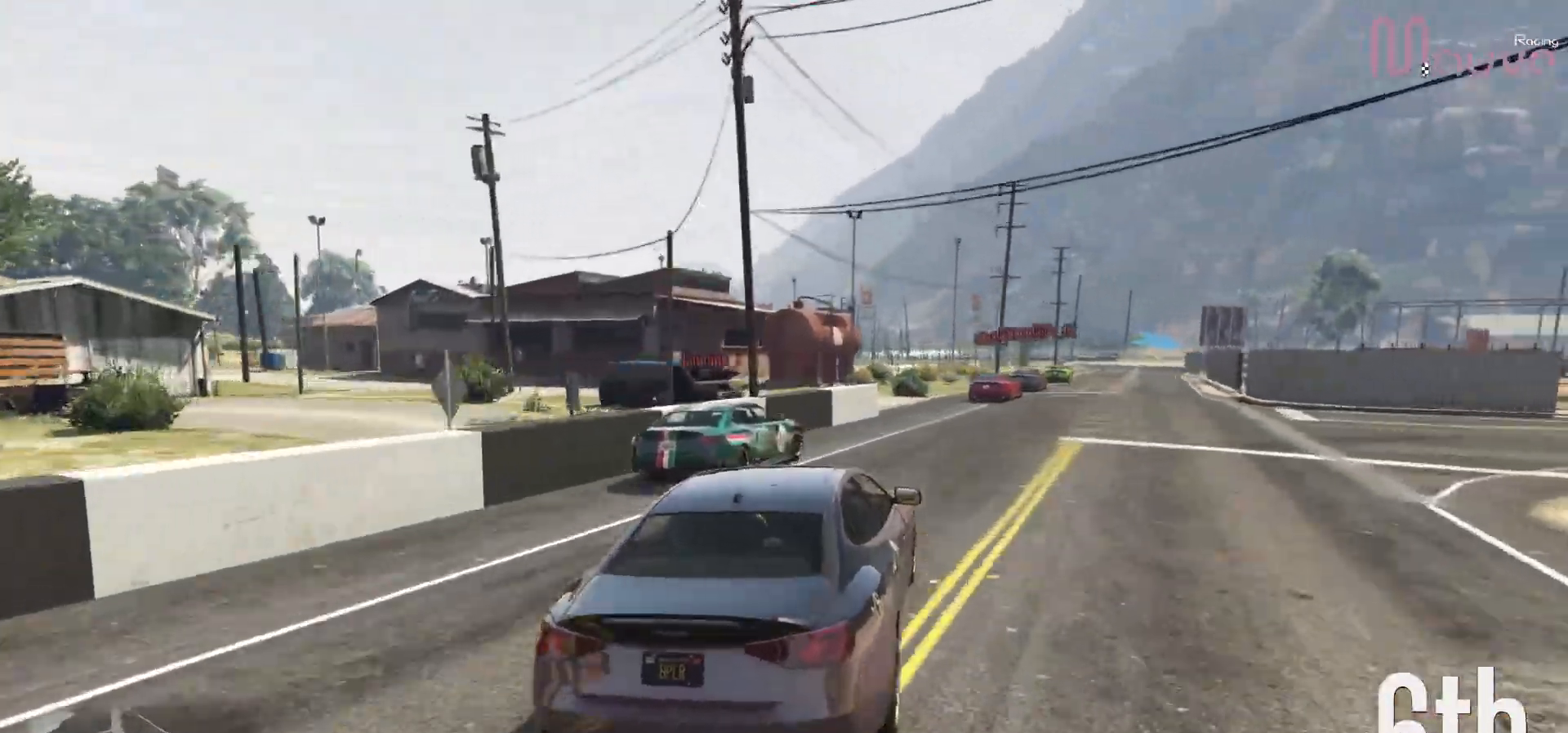
{"buttons": ["R2"], "left_stick": "right", "right_stick": "center", "events": []}
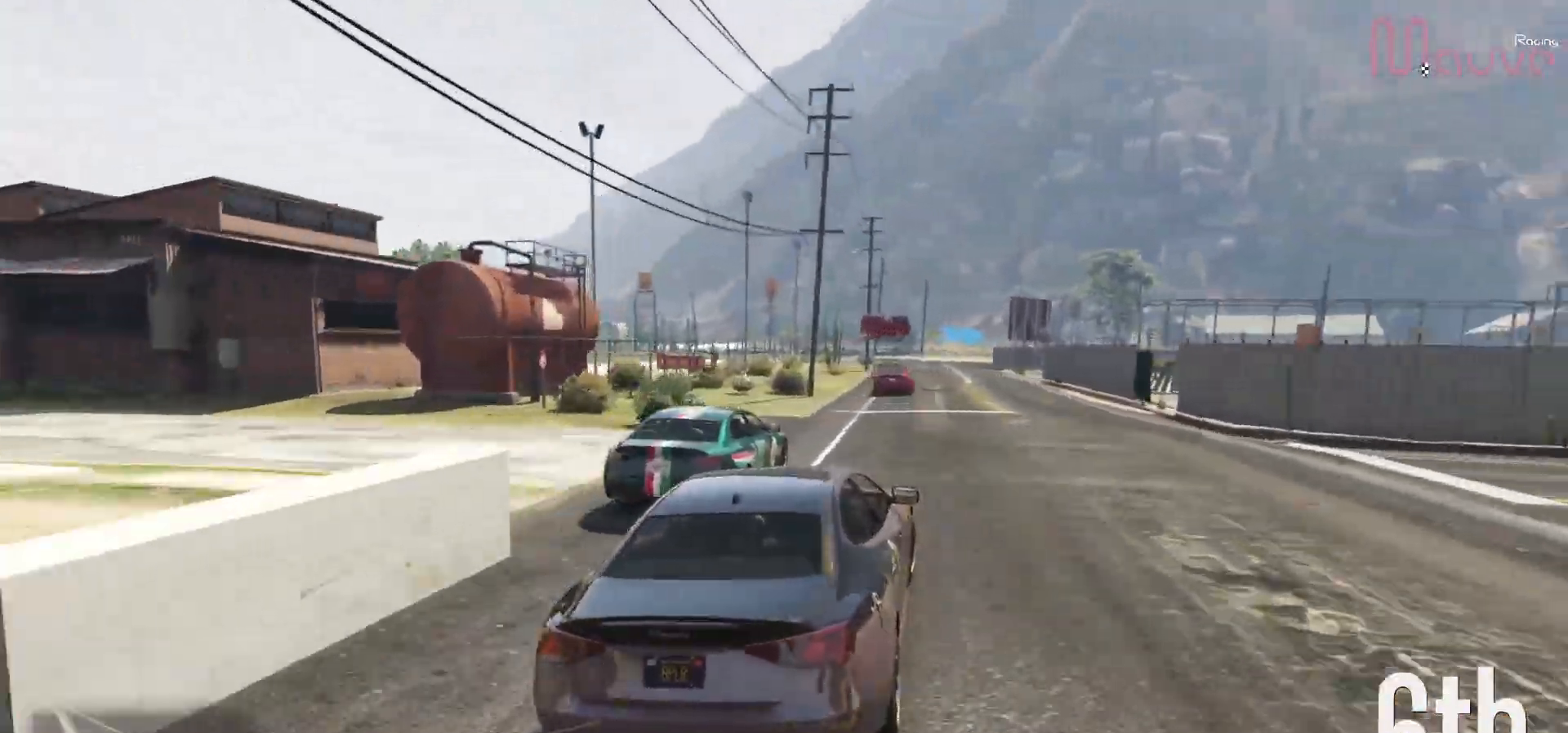
{"buttons": ["R2"], "left_stick": "center", "right_stick": "center", "events": [[33, "left_stick", "center"], [250, "left_stick", "left"], [400, "left_stick", "center"]]}
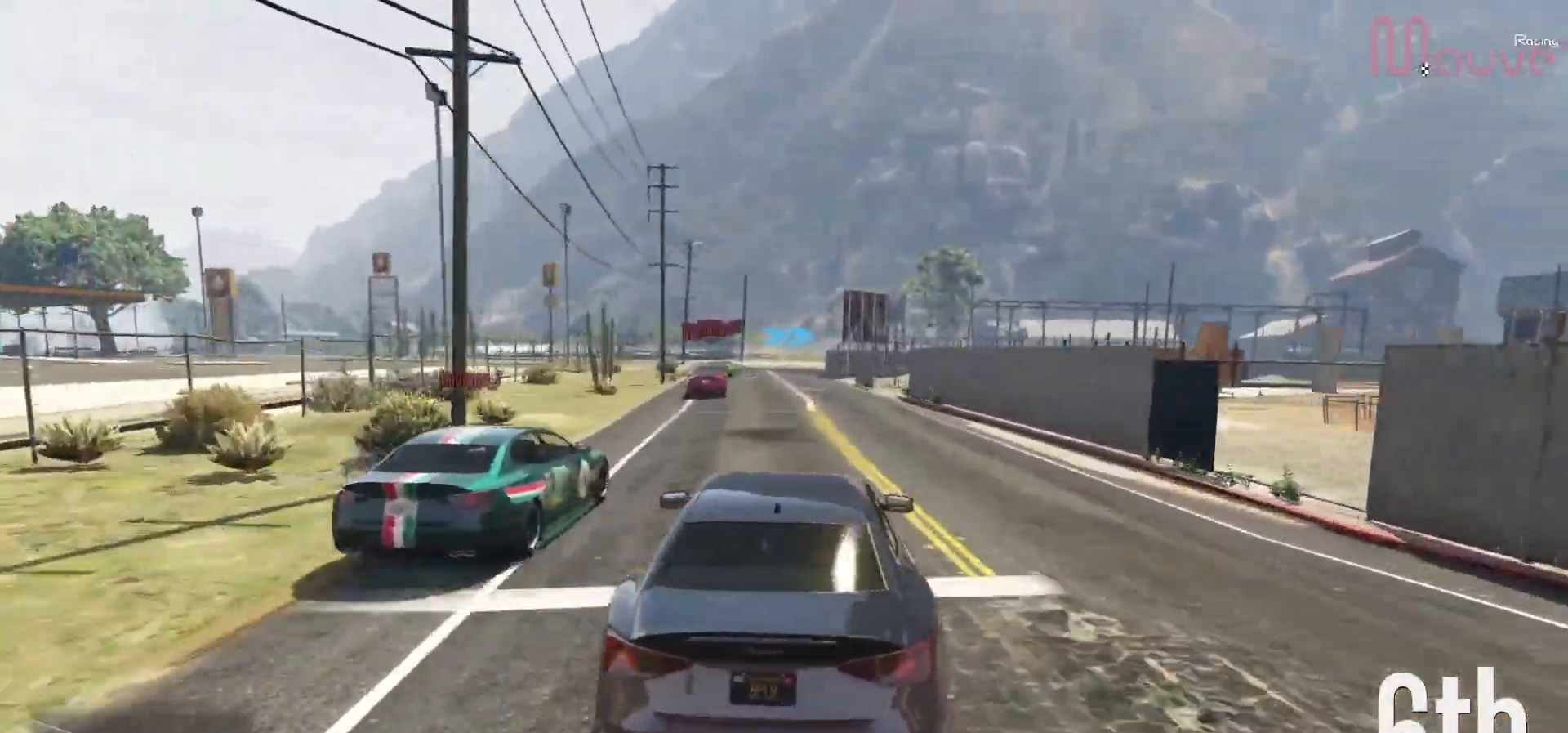
{"buttons": ["R2"], "left_stick": "left", "right_stick": "center", "events": [[150, "left_stick", "left"], [217, "left_stick", "center"], [467, "left_stick", "left"]]}
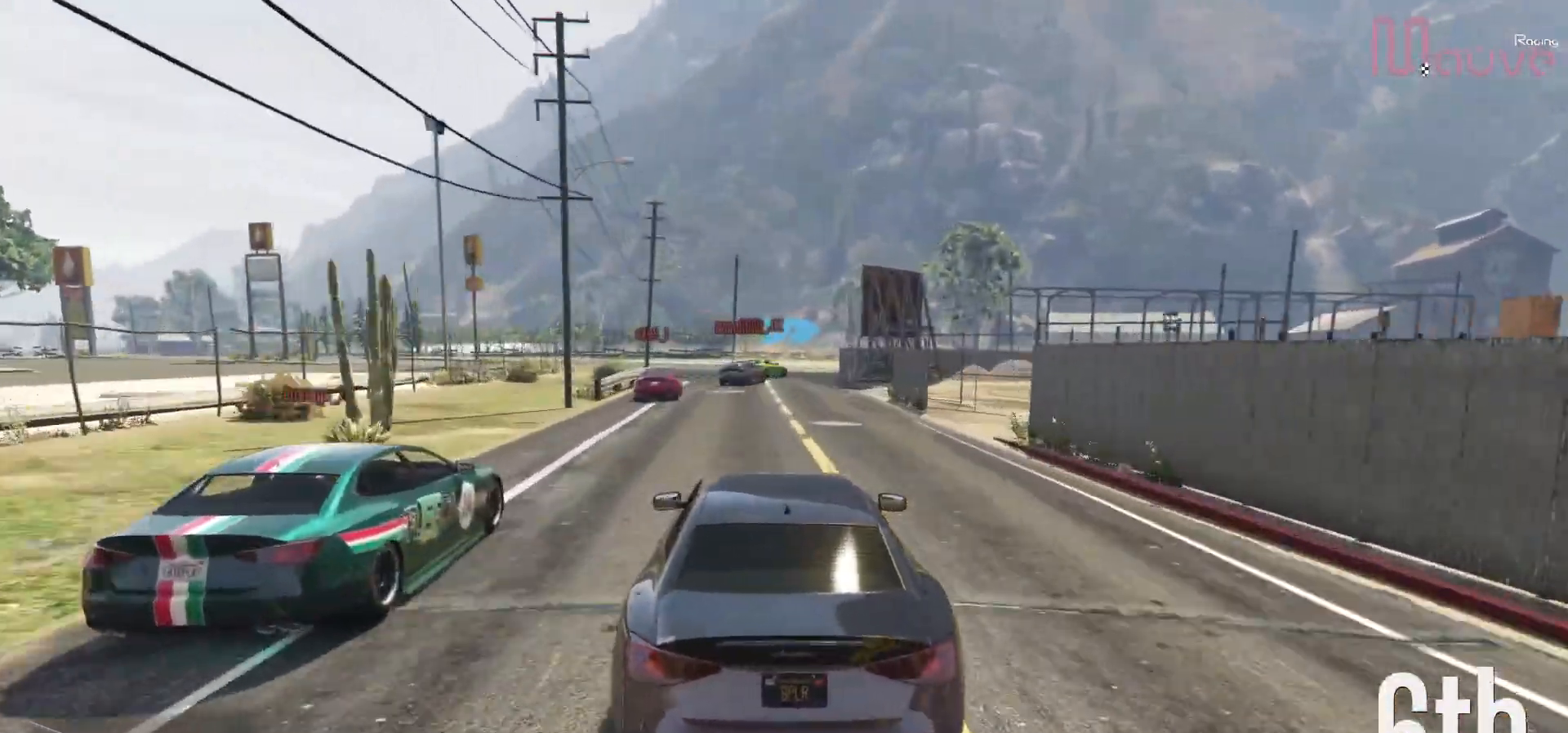
{"buttons": ["R2"], "left_stick": "center", "right_stick": "center", "events": [[50, "left_stick", "center"], [317, "left_stick", "right"], [467, "left_stick", "center"]]}
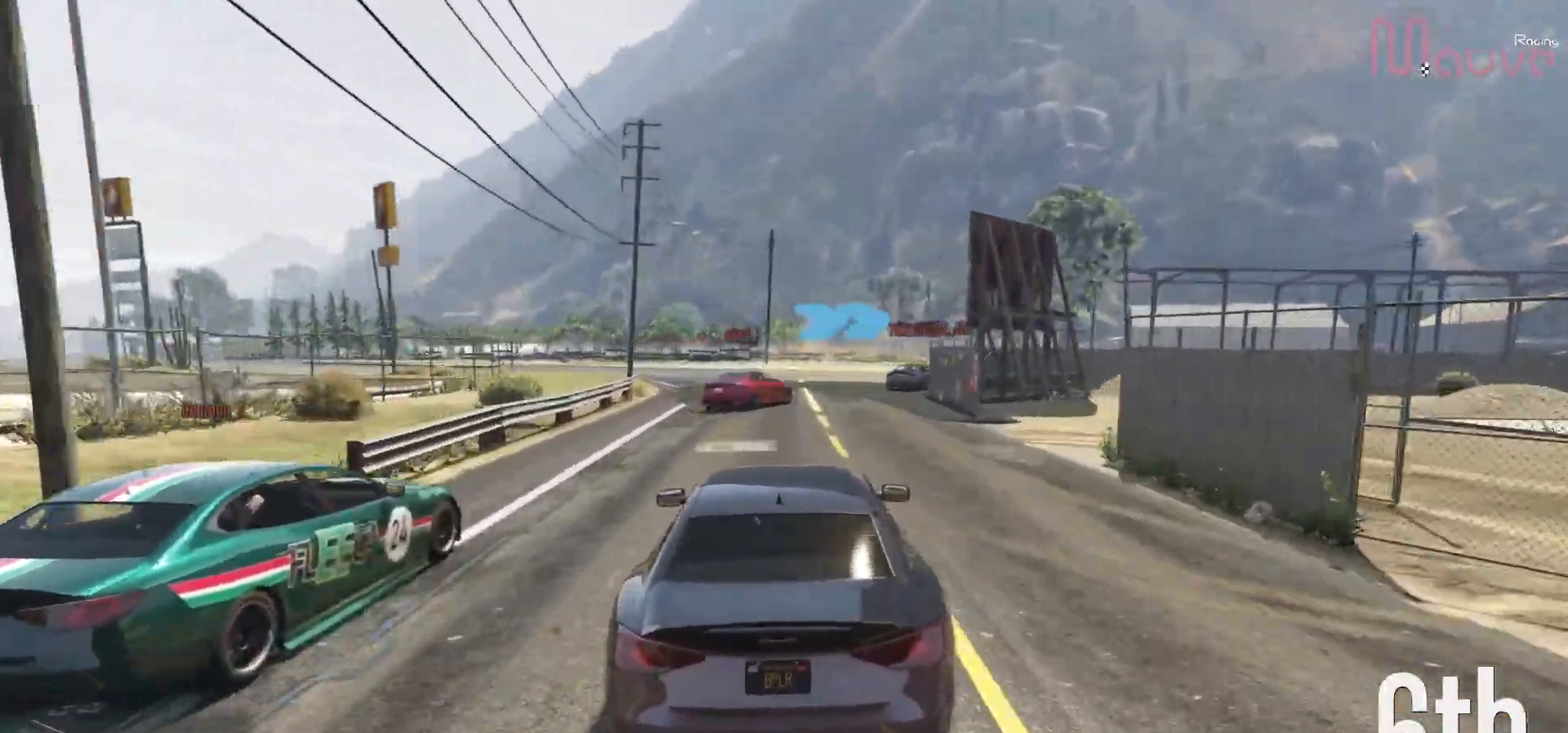
{"buttons": [], "left_stick": "right", "right_stick": "center", "events": [[33, "L2", "down"], [50, "R2", "up"], [50, "left_stick", "right"], [200, "L2", "up"], [283, "L2", "down"], [433, "L2", "up"]]}
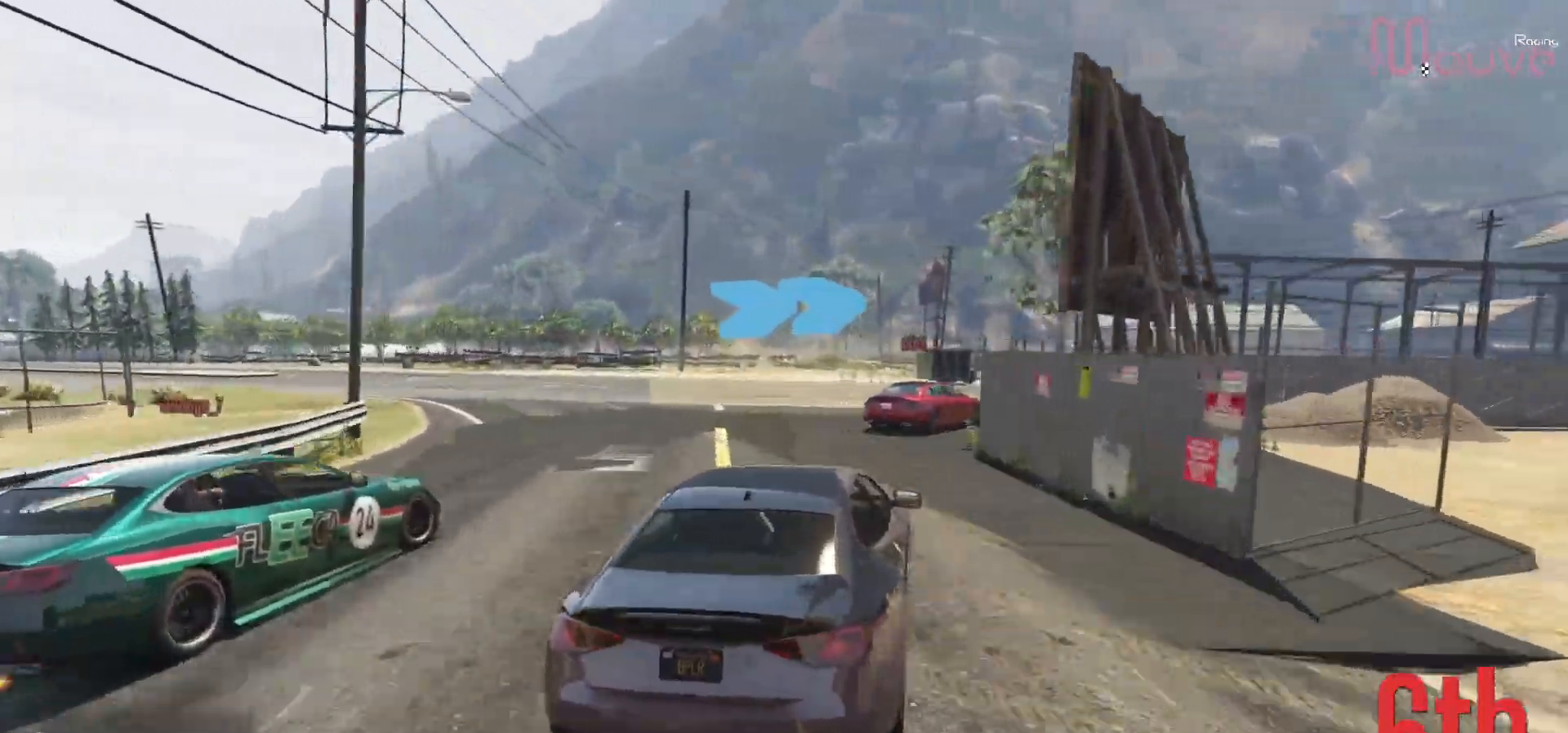
{"buttons": [], "left_stick": "right", "right_stick": "center", "events": [[67, "L2", "down"], [217, "L2", "up"]]}
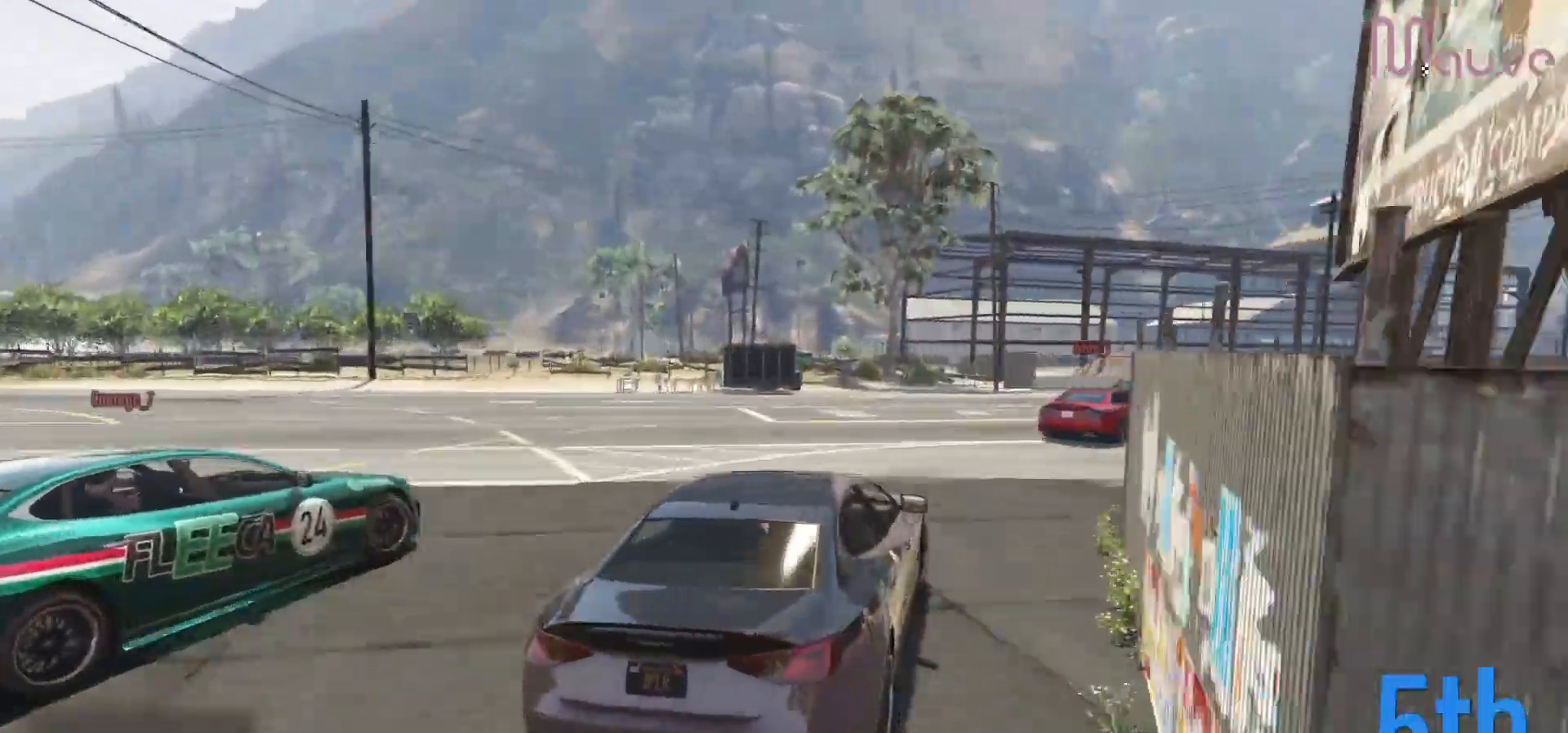
{"buttons": ["R2"], "left_stick": "right", "right_stick": "center", "events": [[283, "R2", "down"]]}
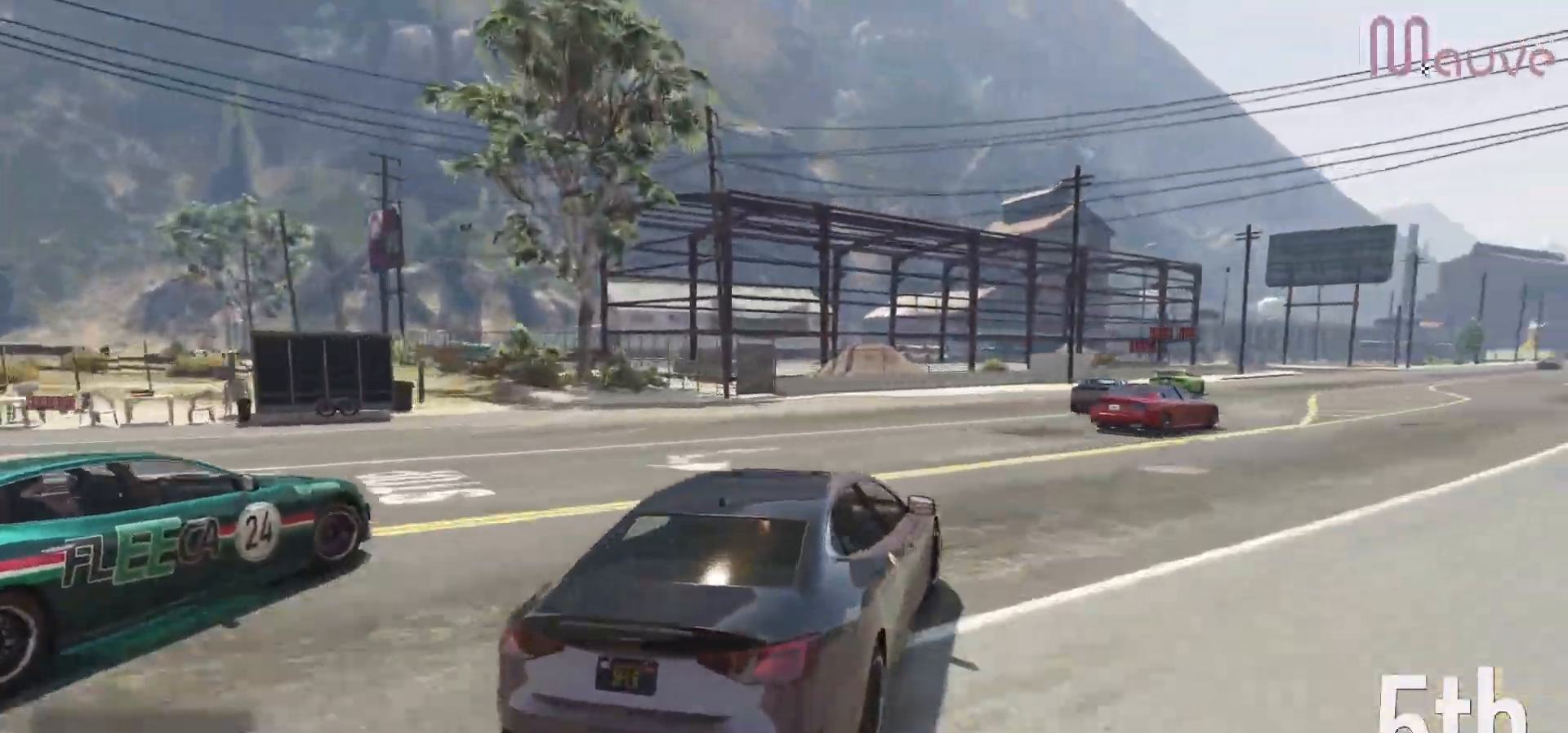
{"buttons": ["R2"], "left_stick": "right", "right_stick": "center", "events": [[50, "left_stick", "center"], [167, "left_stick", "right"], [333, "left_stick", "center"], [500, "left_stick", "right"]]}
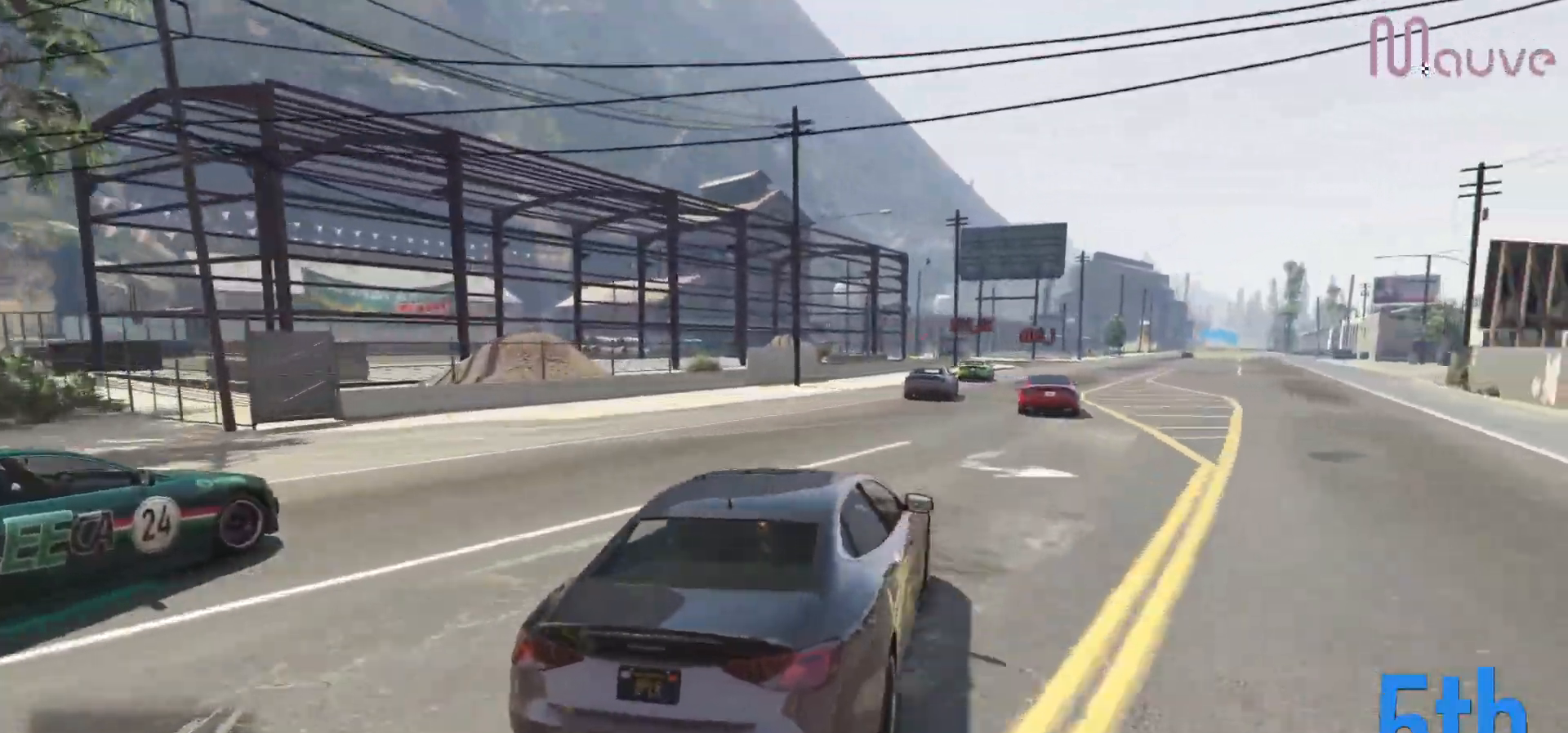
{"buttons": ["R2"], "left_stick": "center", "right_stick": "center", "events": [[167, "left_stick", "center"], [383, "left_stick", "right"], [467, "left_stick", "center"]]}
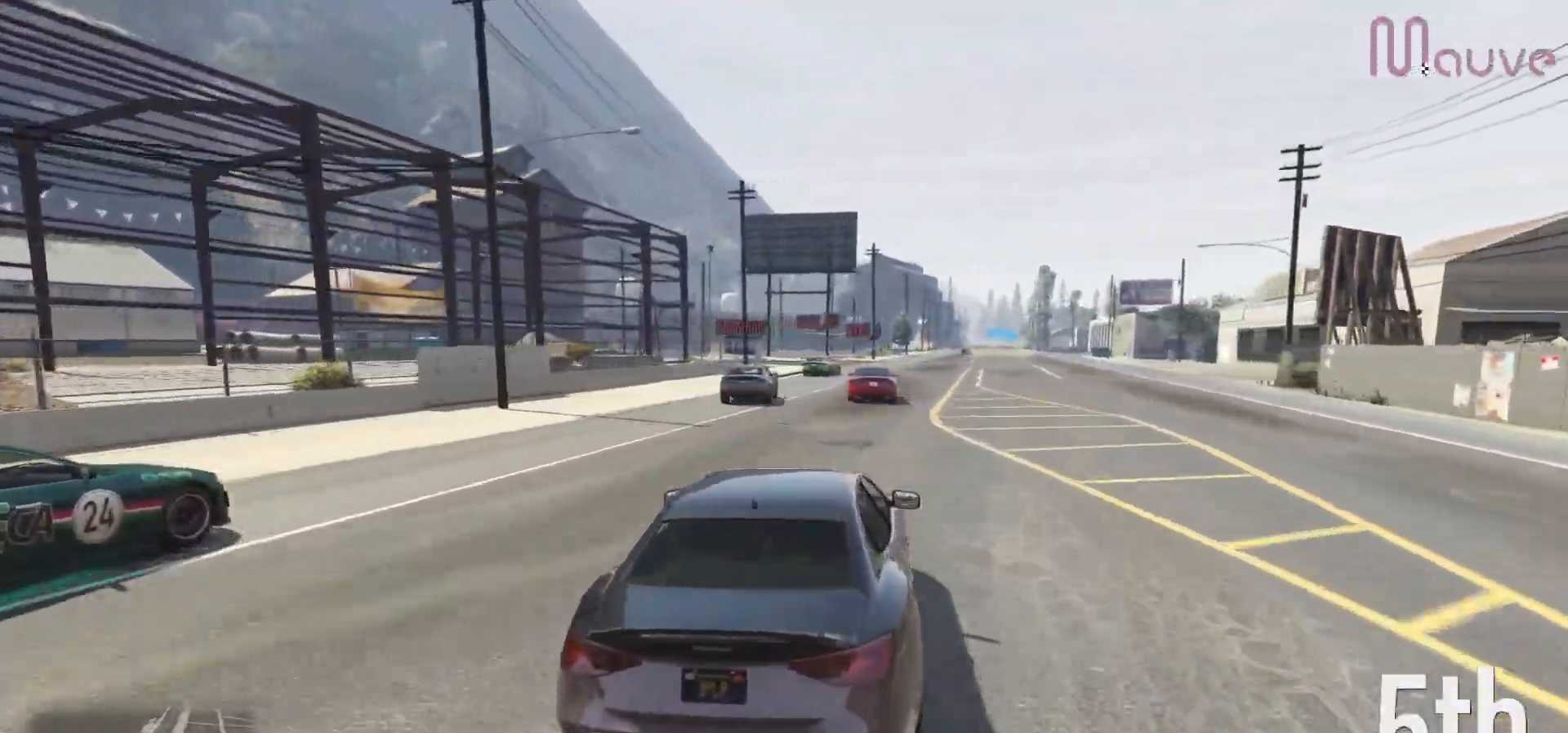
{"buttons": ["R2", "R3"], "left_stick": "center", "right_stick": "center", "events": [[317, "left_stick", "right"], [383, "left_stick", "center"], [467, "R3", "down"]]}
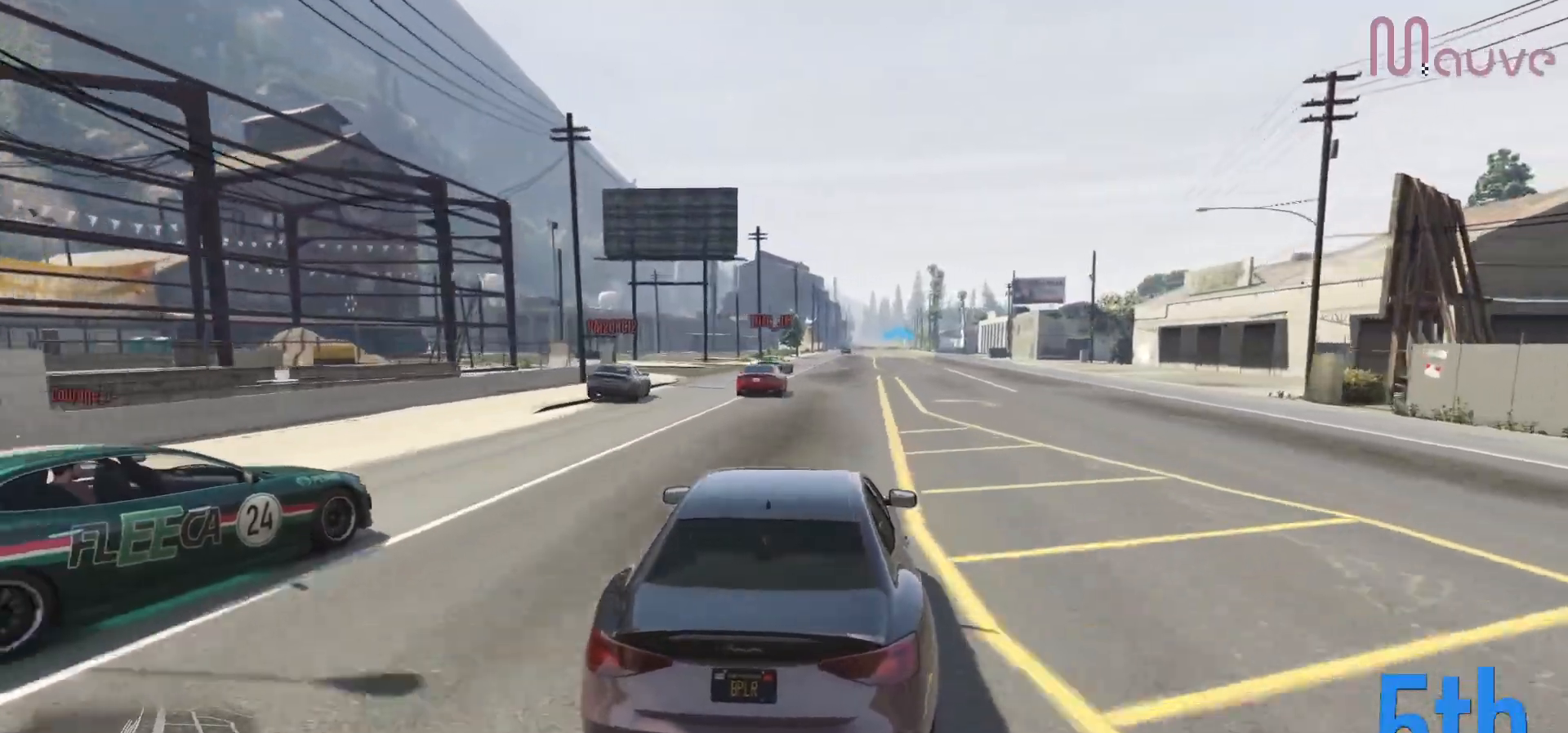
{"buttons": ["R2"], "left_stick": "center", "right_stick": "center", "events": [[250, "R3", "up"], [283, "left_stick", "right"], [350, "left_stick", "center"]]}
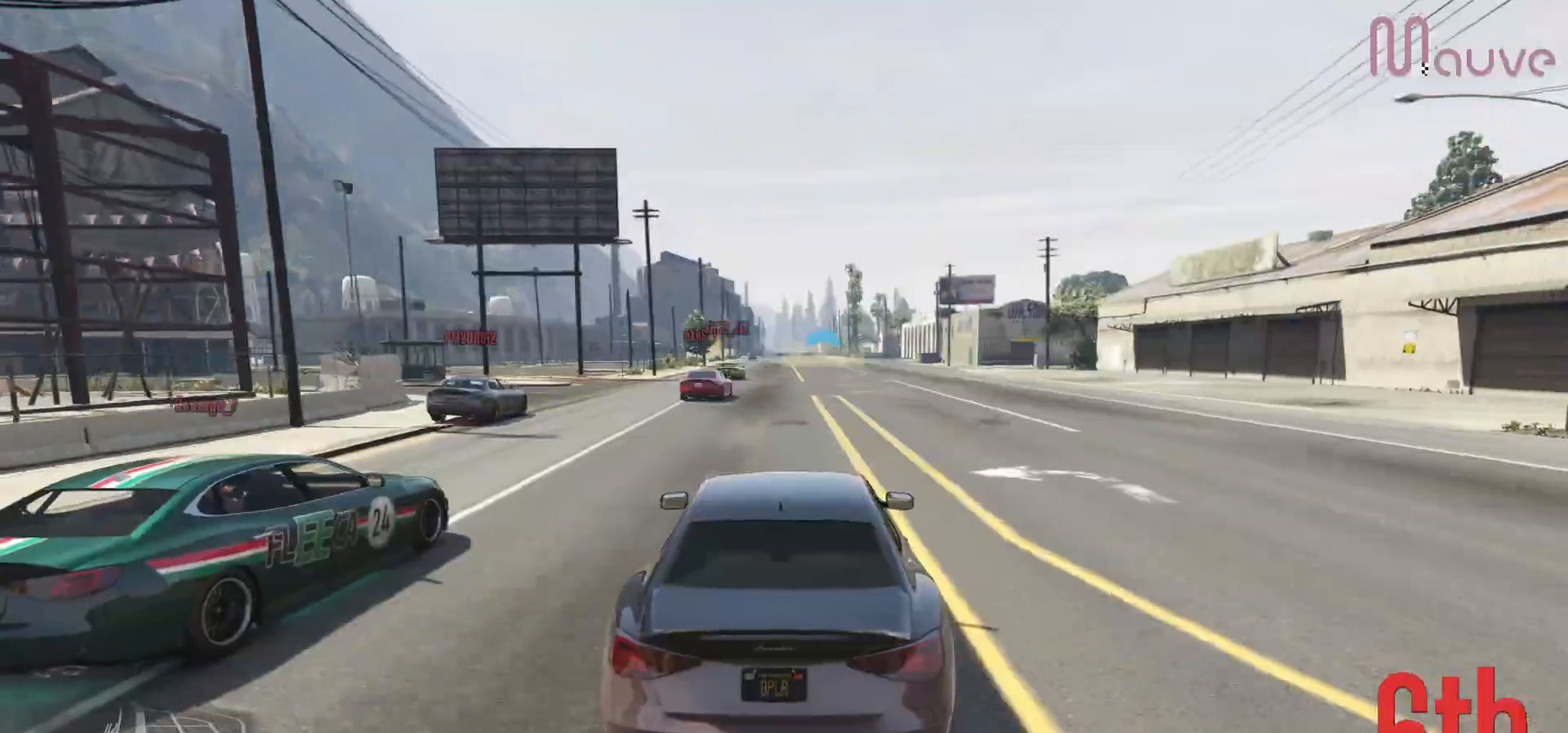
{"buttons": ["R2", "R3"], "left_stick": "center", "right_stick": "center", "events": [[133, "left_stick", "left"], [200, "left_stick", "center"], [283, "R3", "down"]]}
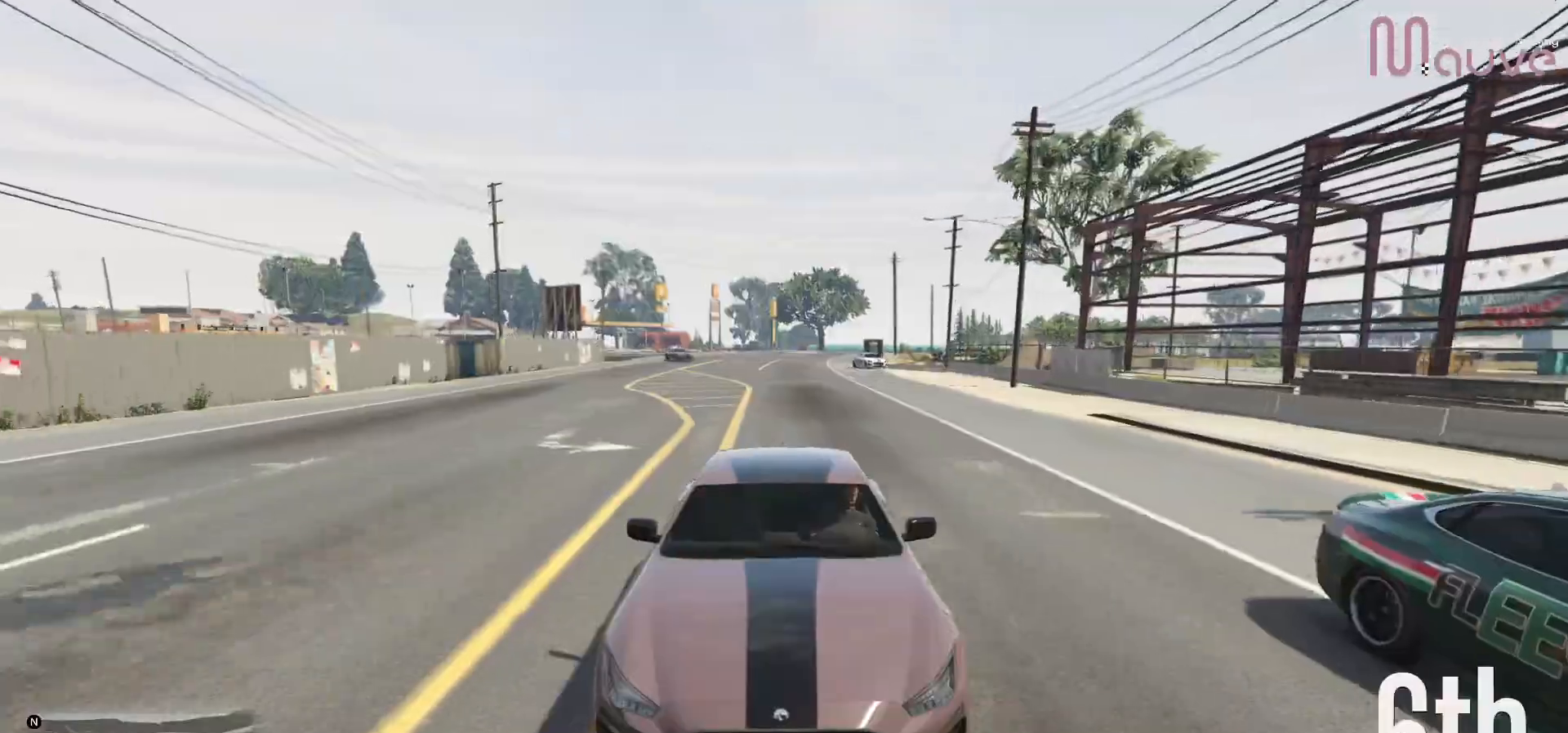
{"buttons": ["R2"], "left_stick": "center", "right_stick": "center", "events": [[417, "R3", "up"]]}
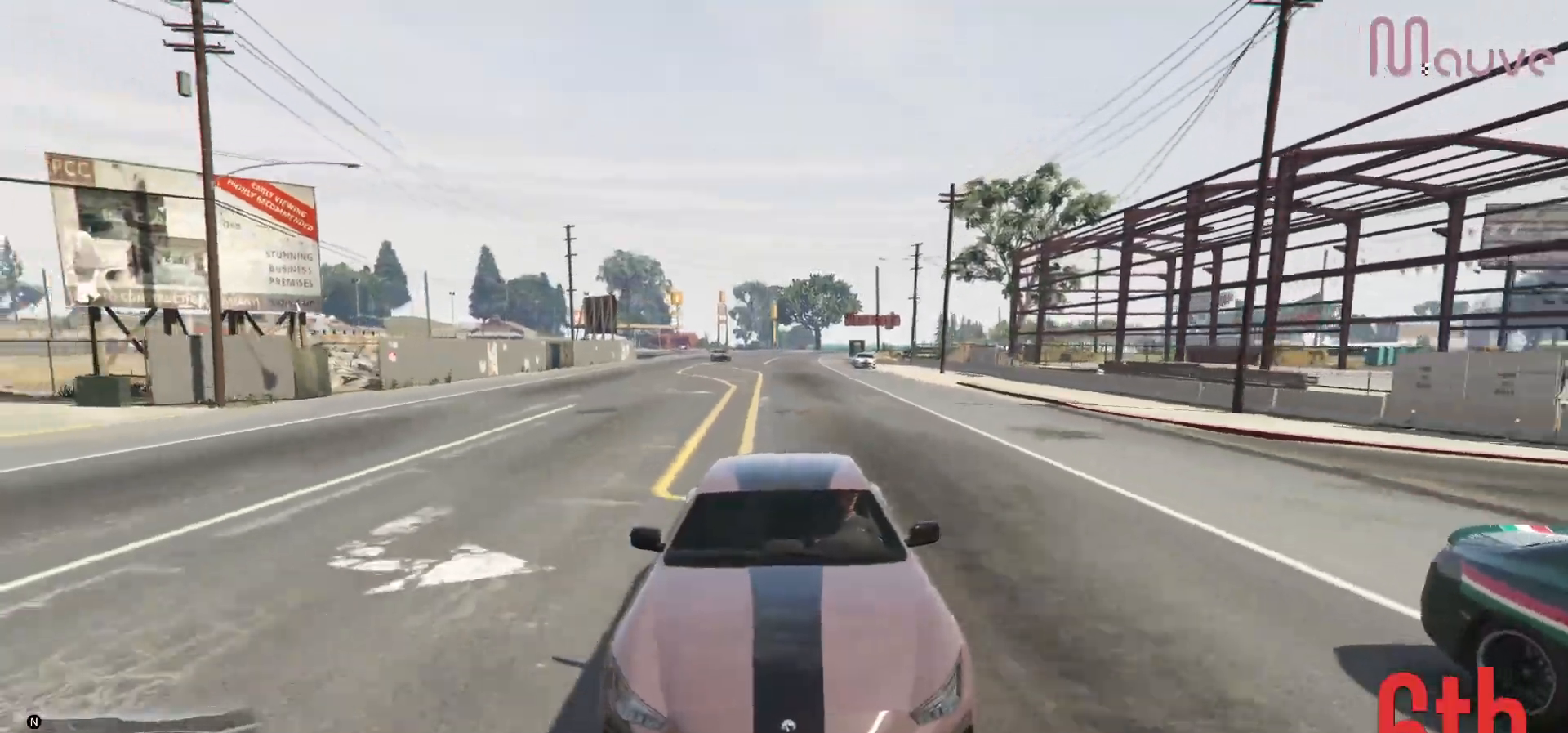
{"buttons": ["R2"], "left_stick": "center", "right_stick": "down-right", "events": [[333, "right_stick", "down-right"]]}
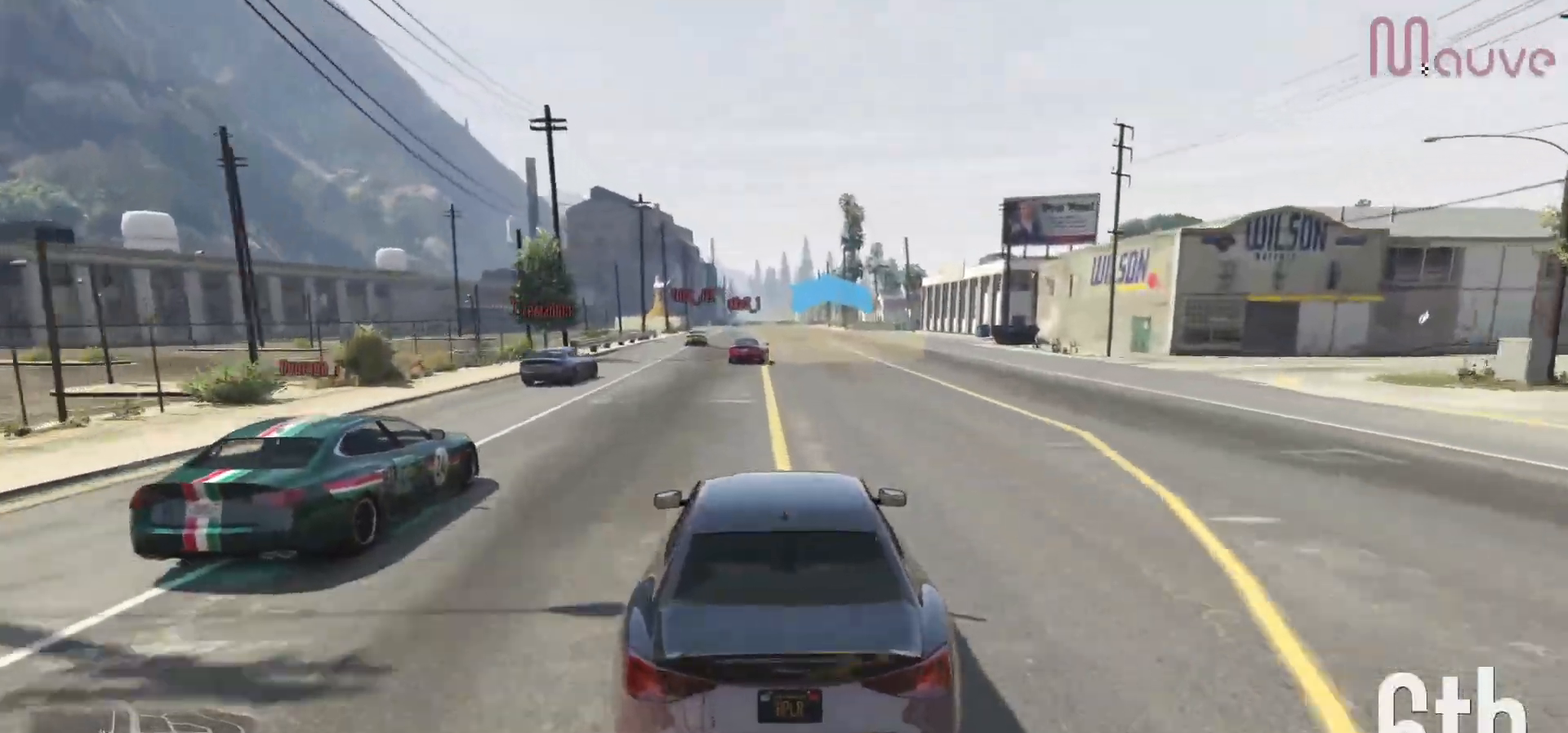
{"buttons": ["R2"], "left_stick": "center", "right_stick": "down-right", "events": [[50, "left_stick", "up-left"], [117, "left_stick", "center"]]}
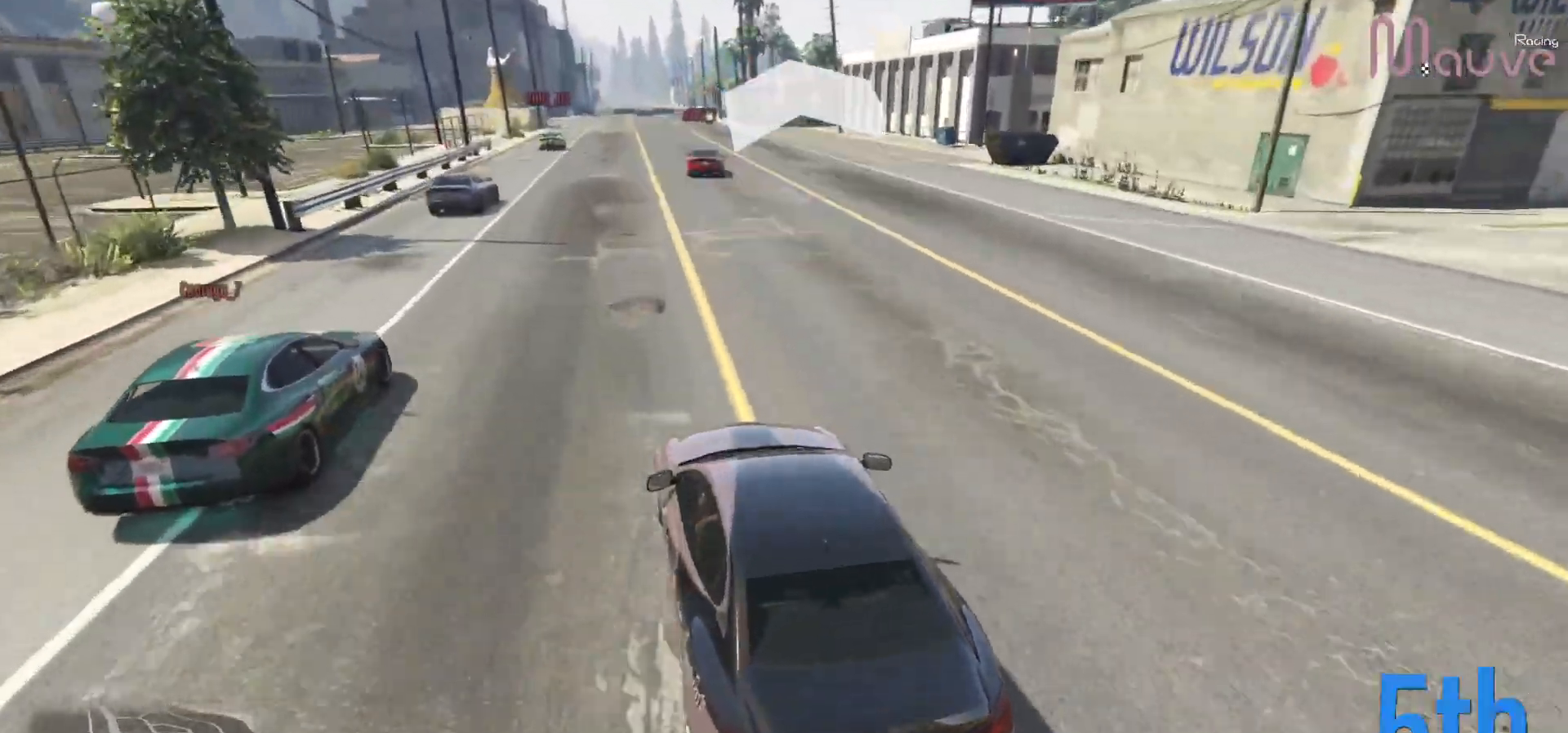
{"buttons": ["R2"], "left_stick": "center", "right_stick": "down-right", "events": [[283, "left_stick", "right"], [367, "left_stick", "center"]]}
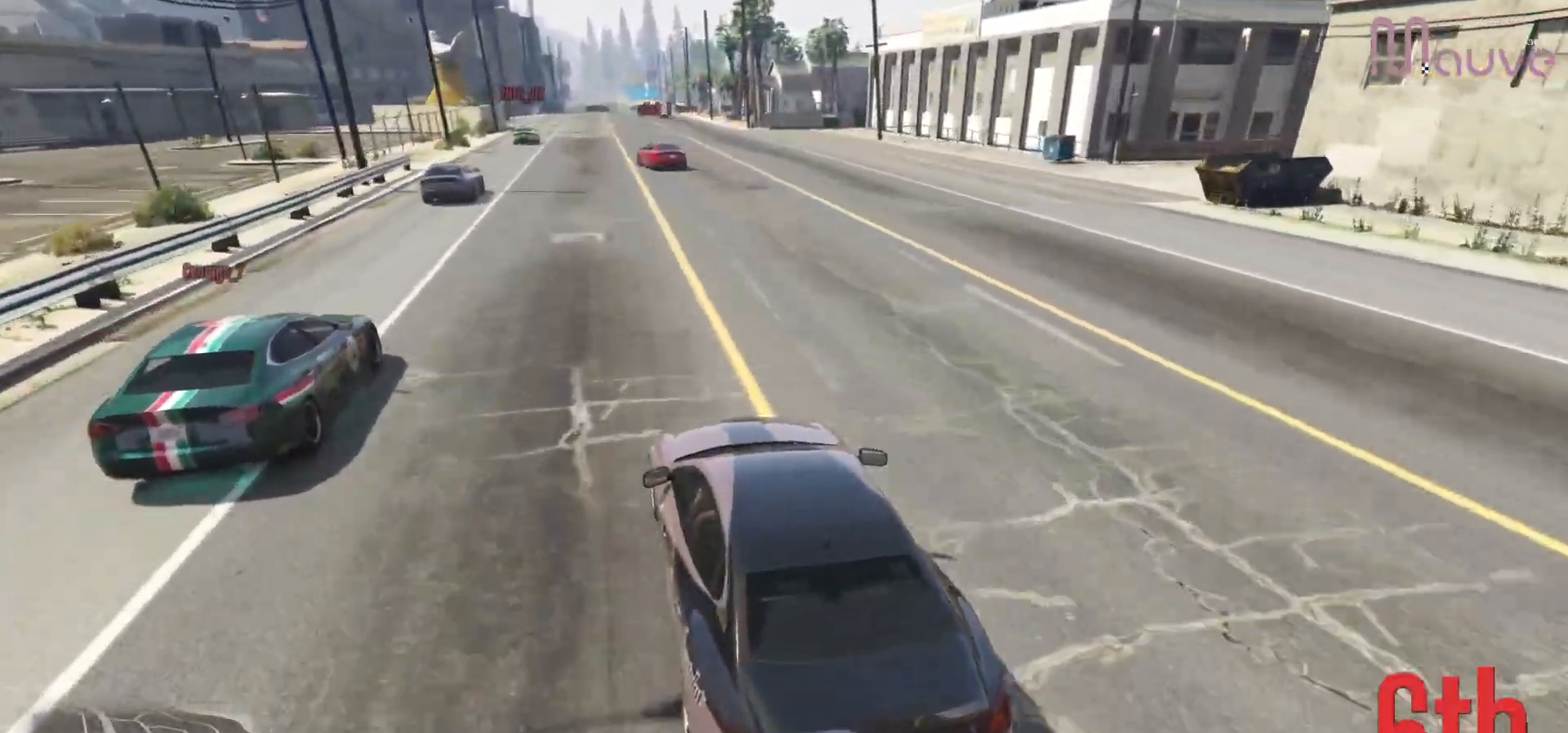
{"buttons": ["R2"], "left_stick": "center", "right_stick": "down-right", "events": [[200, "left_stick", "left"], [283, "left_stick", "center"]]}
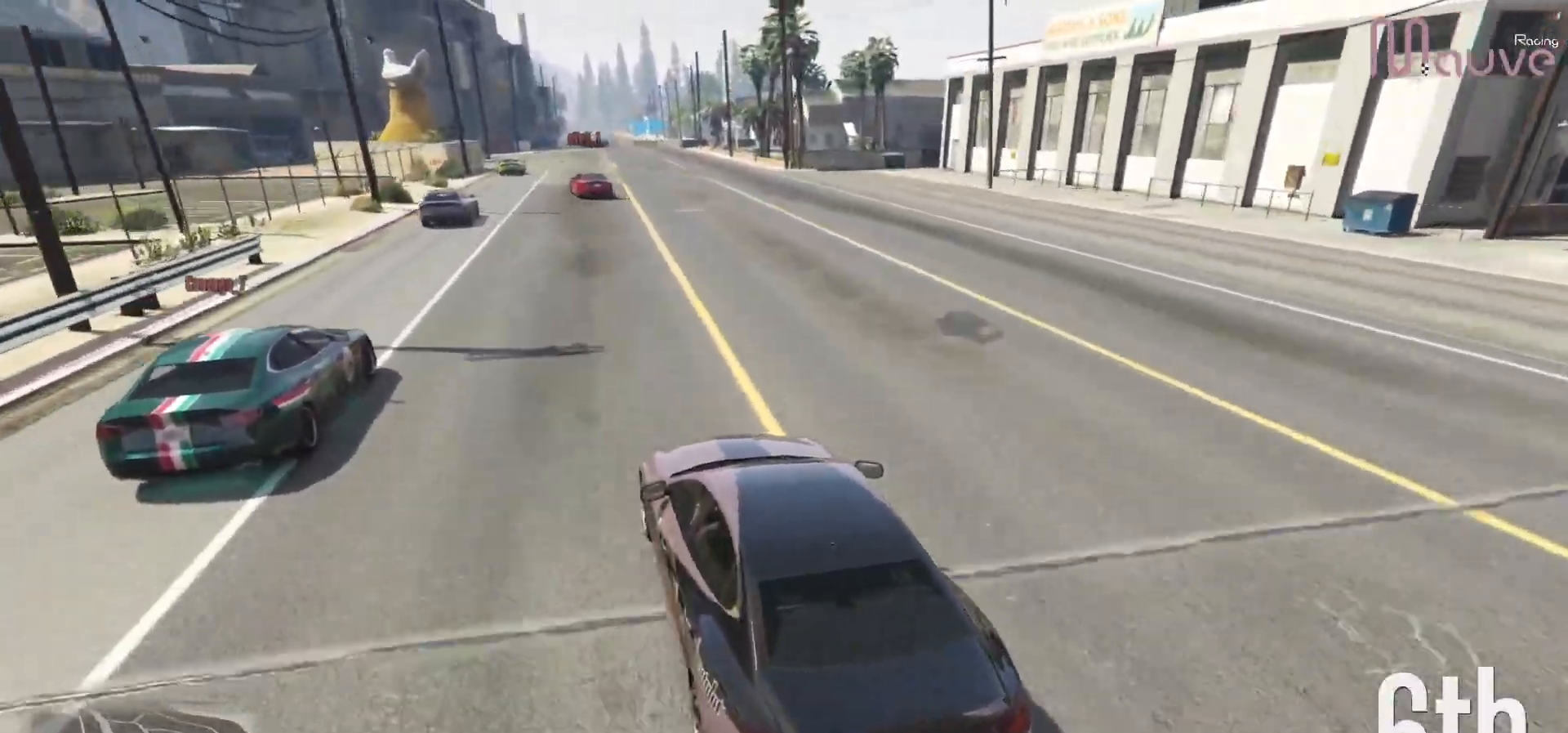
{"buttons": ["R2"], "left_stick": "center", "right_stick": "down-right", "events": []}
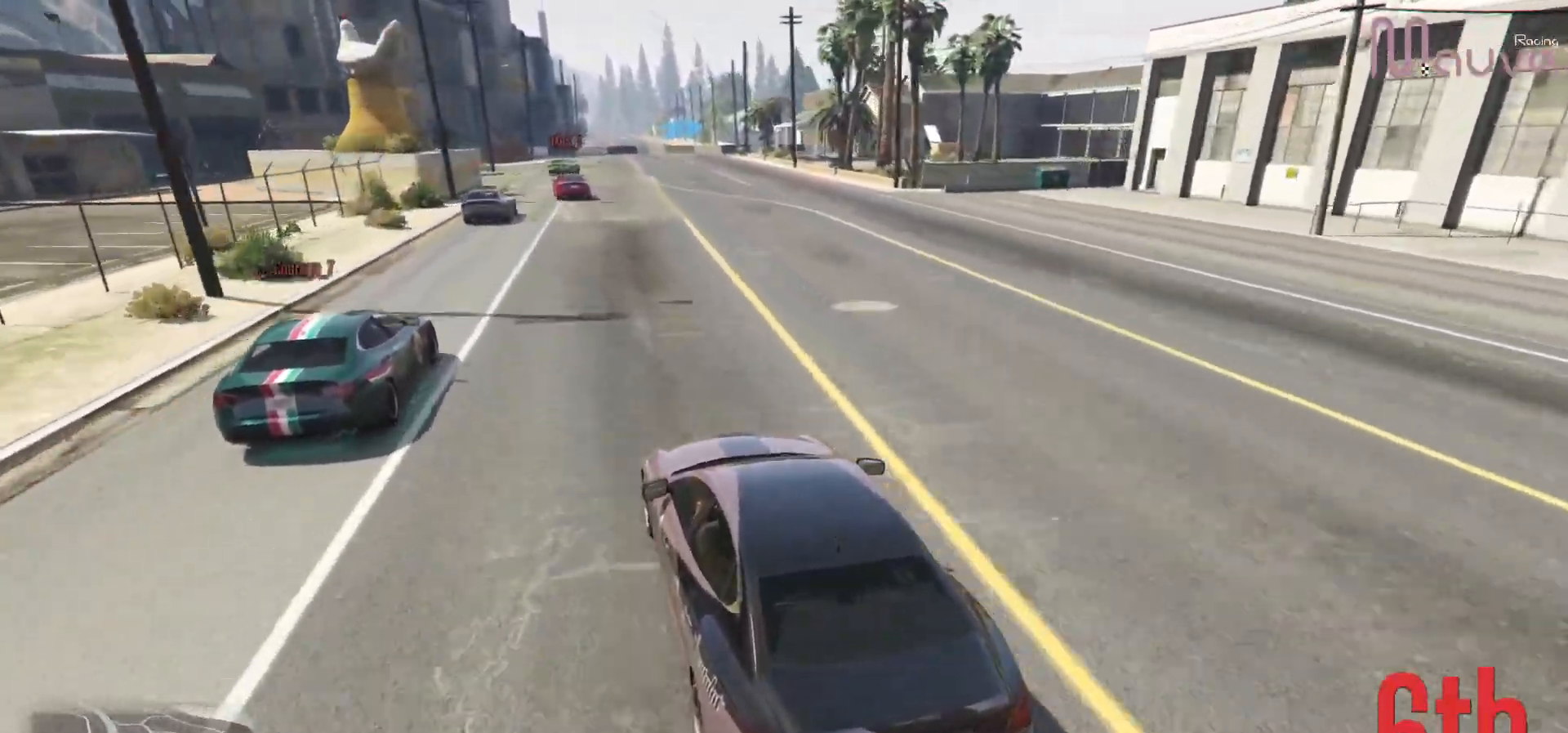
{"buttons": ["R2"], "left_stick": "center", "right_stick": "down-right", "events": [[100, "left_stick", "up-left"], [150, "left_stick", "center"]]}
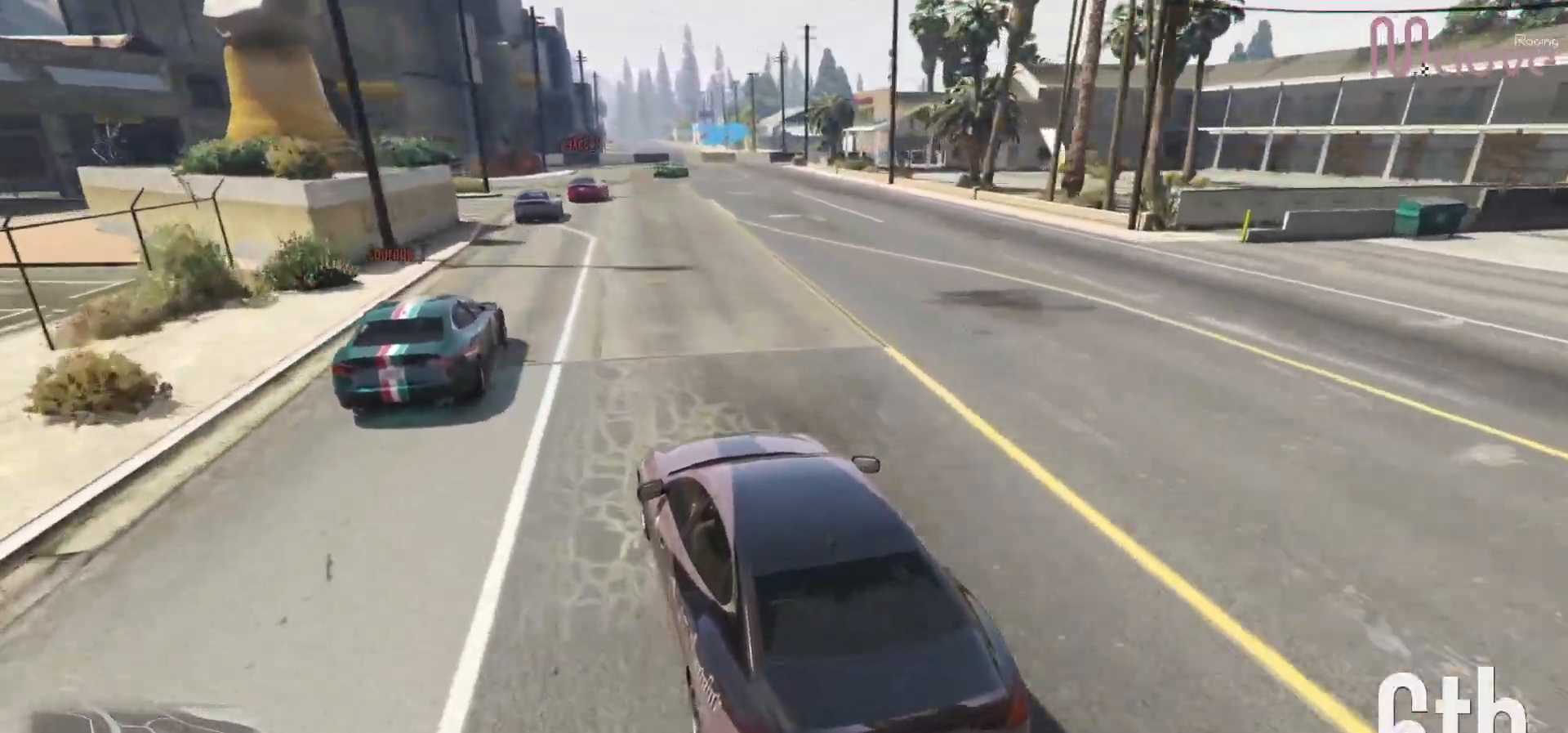
{"buttons": ["R2"], "left_stick": "right", "right_stick": "down-right", "events": [[350, "left_stick", "right"]]}
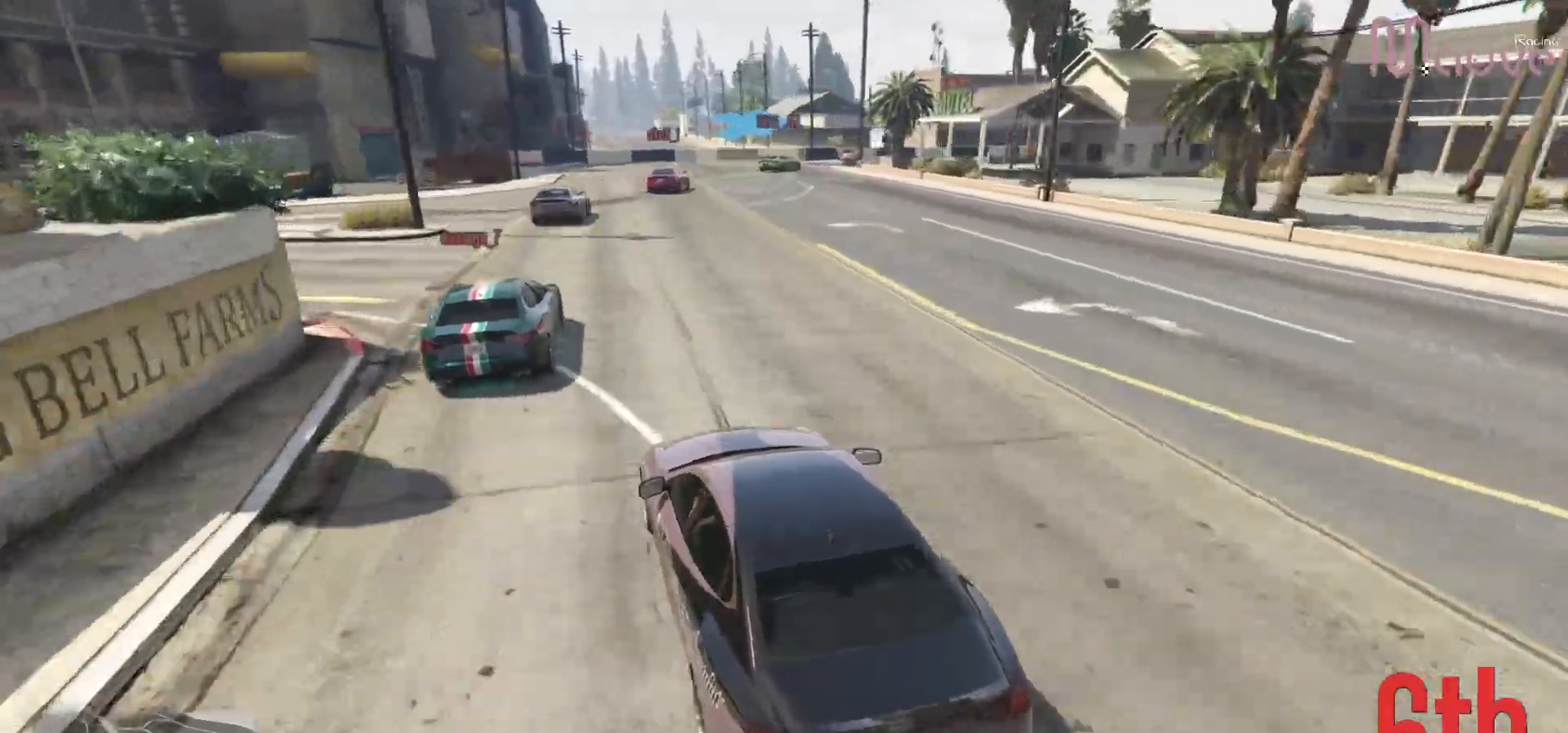
{"buttons": ["L2"], "left_stick": "right", "right_stick": "down-right", "events": [[17, "left_stick", "center"], [183, "L2", "down"], [283, "R2", "up"], [333, "left_stick", "right"]]}
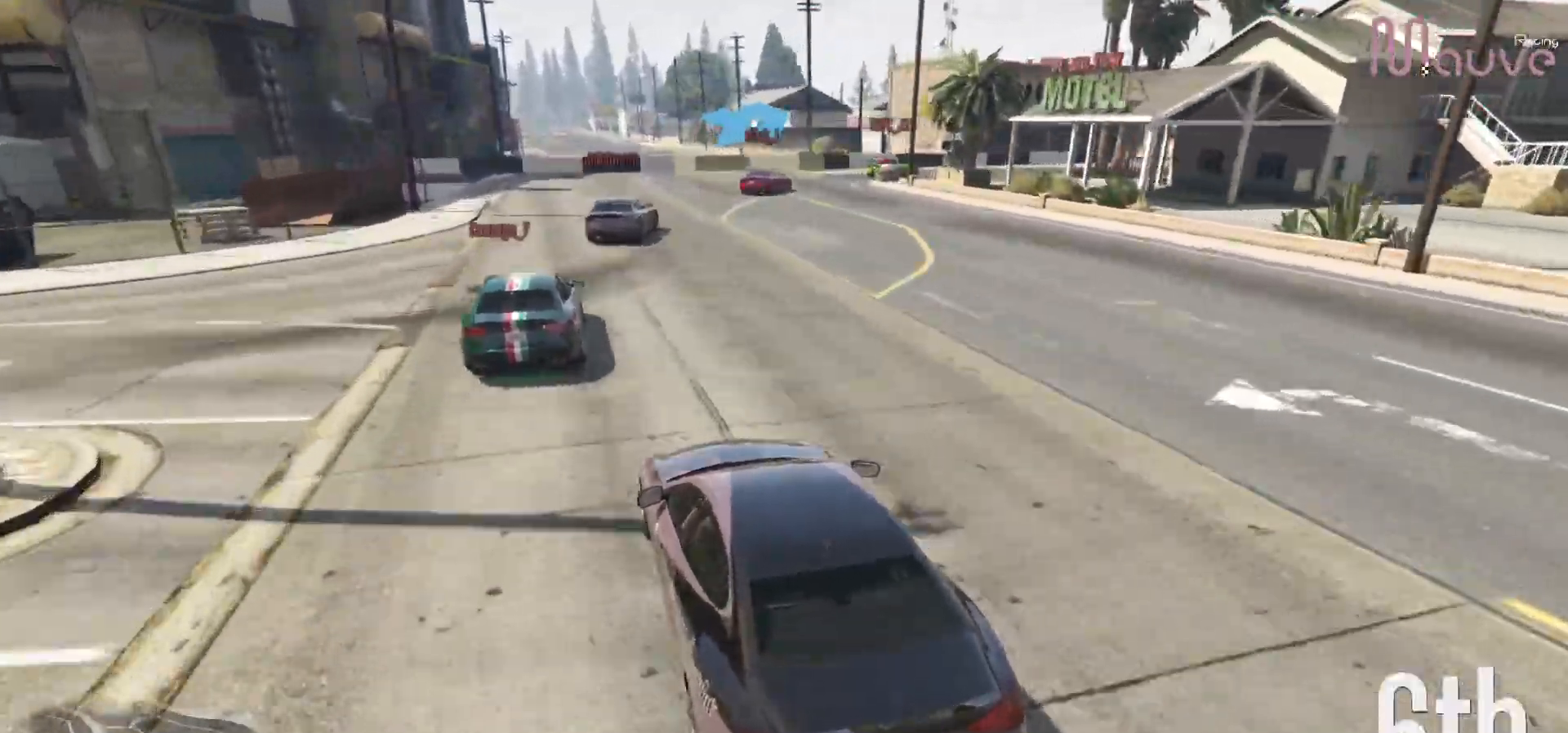
{"buttons": ["L2"], "left_stick": "right", "right_stick": "down-right", "events": [[33, "L2", "up"], [83, "left_stick", "center"], [300, "left_stick", "right"], [383, "L2", "down"]]}
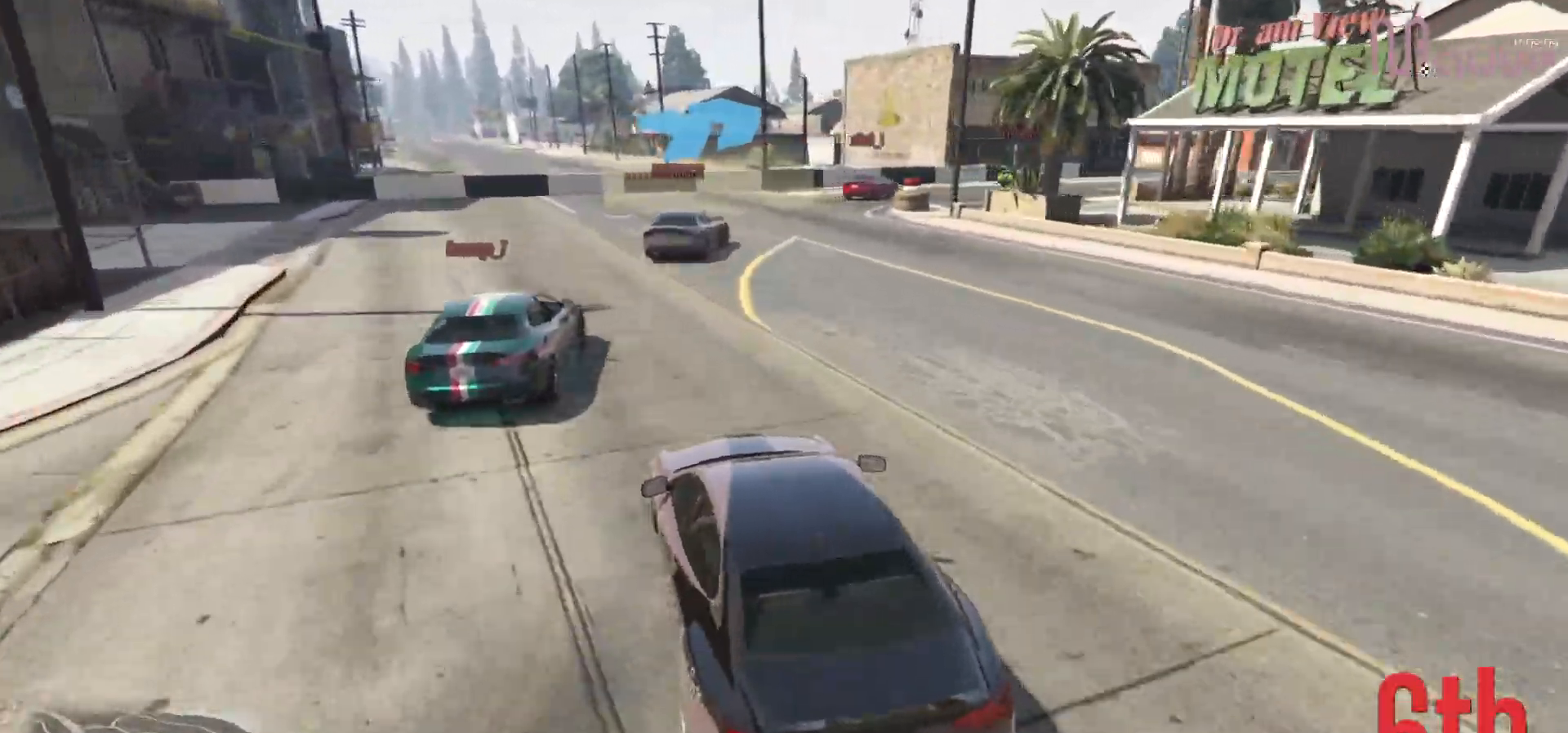
{"buttons": ["L2"], "left_stick": "center", "right_stick": "down-right", "events": [[50, "L2", "up"], [133, "left_stick", "center"], [200, "left_stick", "right"], [250, "L2", "down"], [383, "L2", "up"], [433, "left_stick", "center"], [500, "L2", "down"]]}
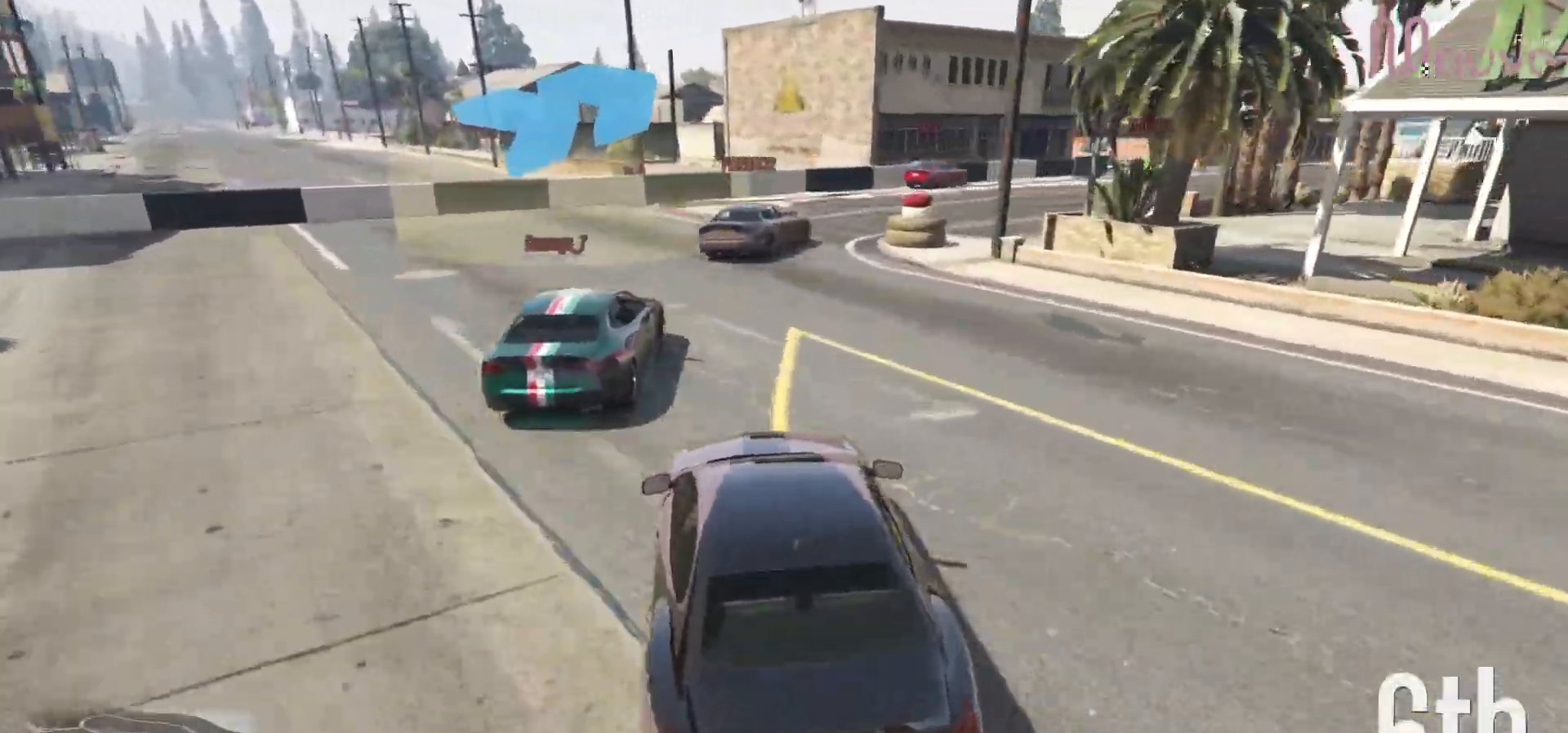
{"buttons": ["R2"], "left_stick": "right", "right_stick": "down-right", "events": [[50, "left_stick", "right"], [100, "L2", "up"], [217, "left_stick", "center"], [250, "R2", "down"], [350, "left_stick", "right"]]}